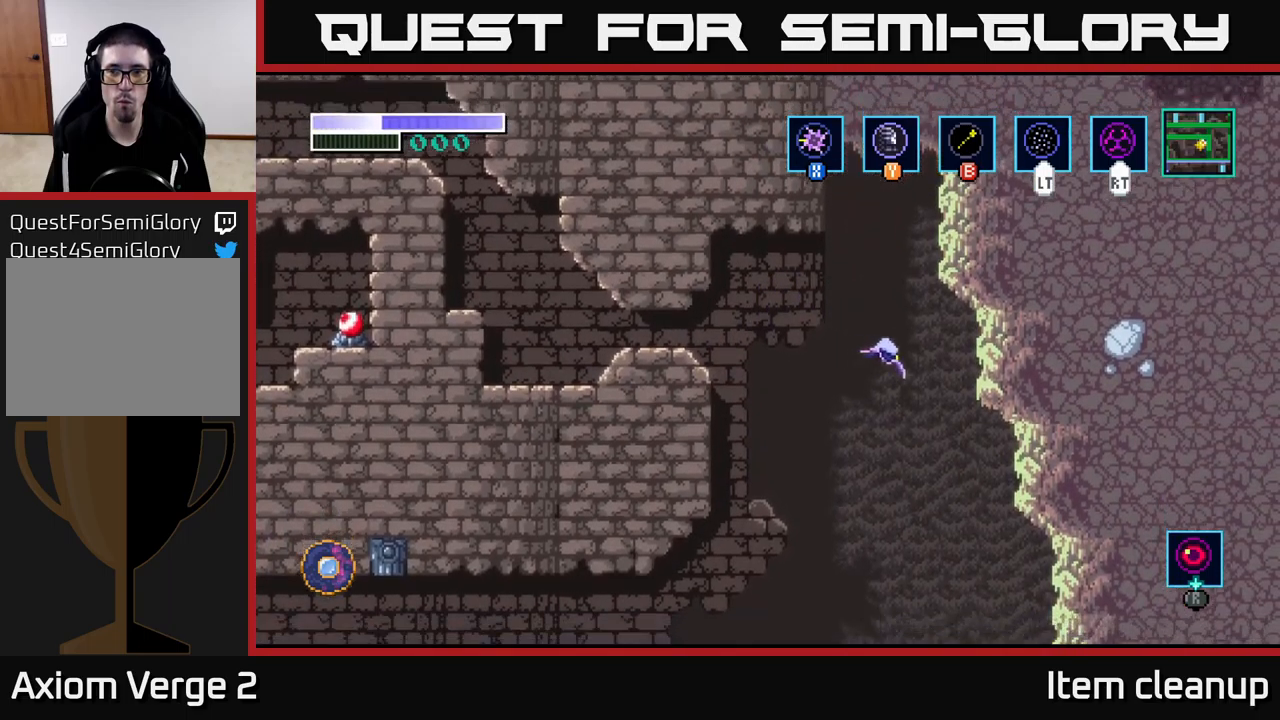
Gameplay with a controller (Xbox layout); each line is a JSON object with the inputs held at the frame after it. "events" lists button and stick changes between this image and that frame as [ms after this image, input, new state], when the widget could be followed in between.
{"buttons": [], "left_stick": "left", "right_stick": "center", "events": [[17, "left_stick", "left"]]}
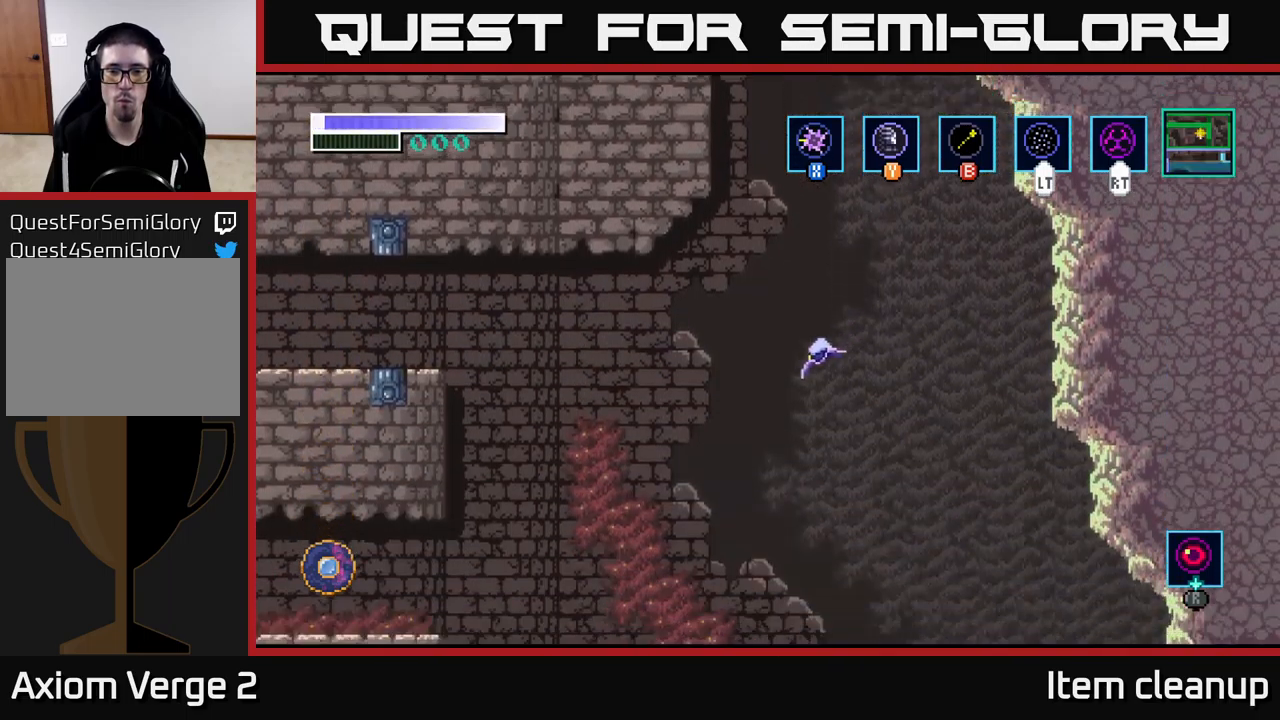
{"buttons": ["A"], "left_stick": "left", "right_stick": "center", "events": [[350, "A", "down"]]}
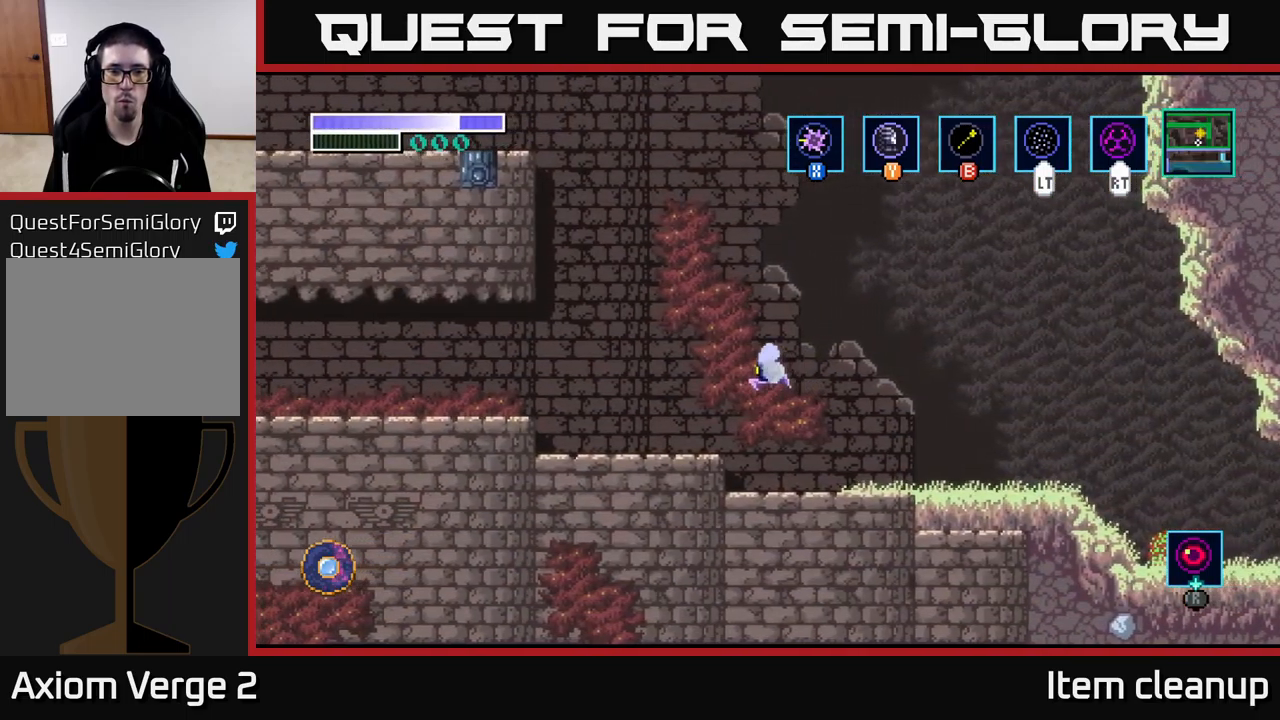
{"buttons": [], "left_stick": "left", "right_stick": "center", "events": [[17, "A", "up"]]}
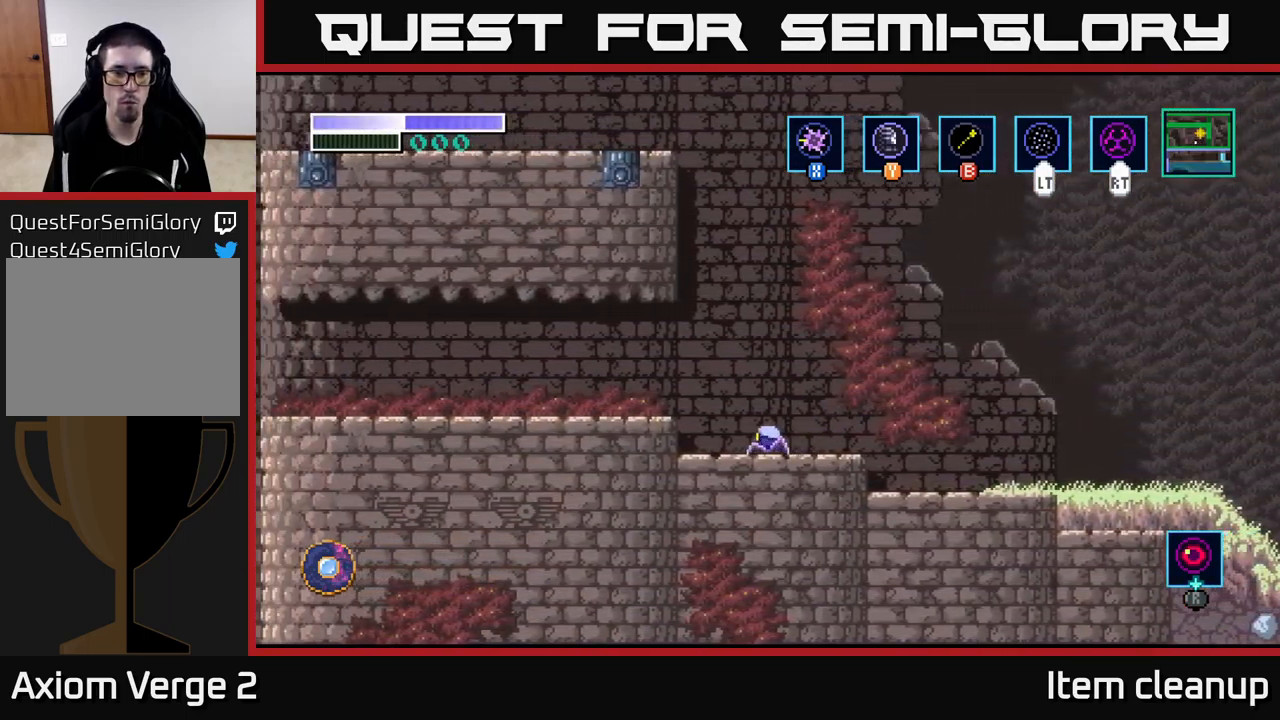
{"buttons": [], "left_stick": "left", "right_stick": "center", "events": [[83, "A", "down"], [217, "A", "up"]]}
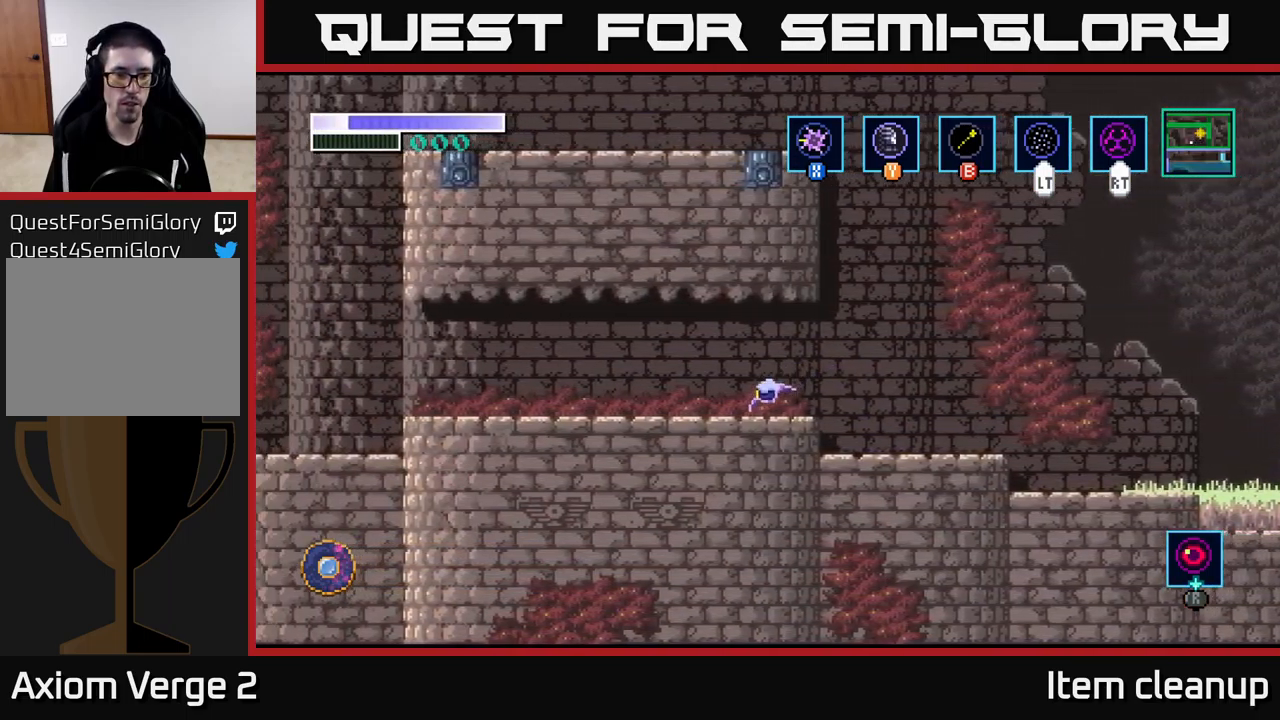
{"buttons": [], "left_stick": "center", "right_stick": "center", "events": [[483, "left_stick", "center"]]}
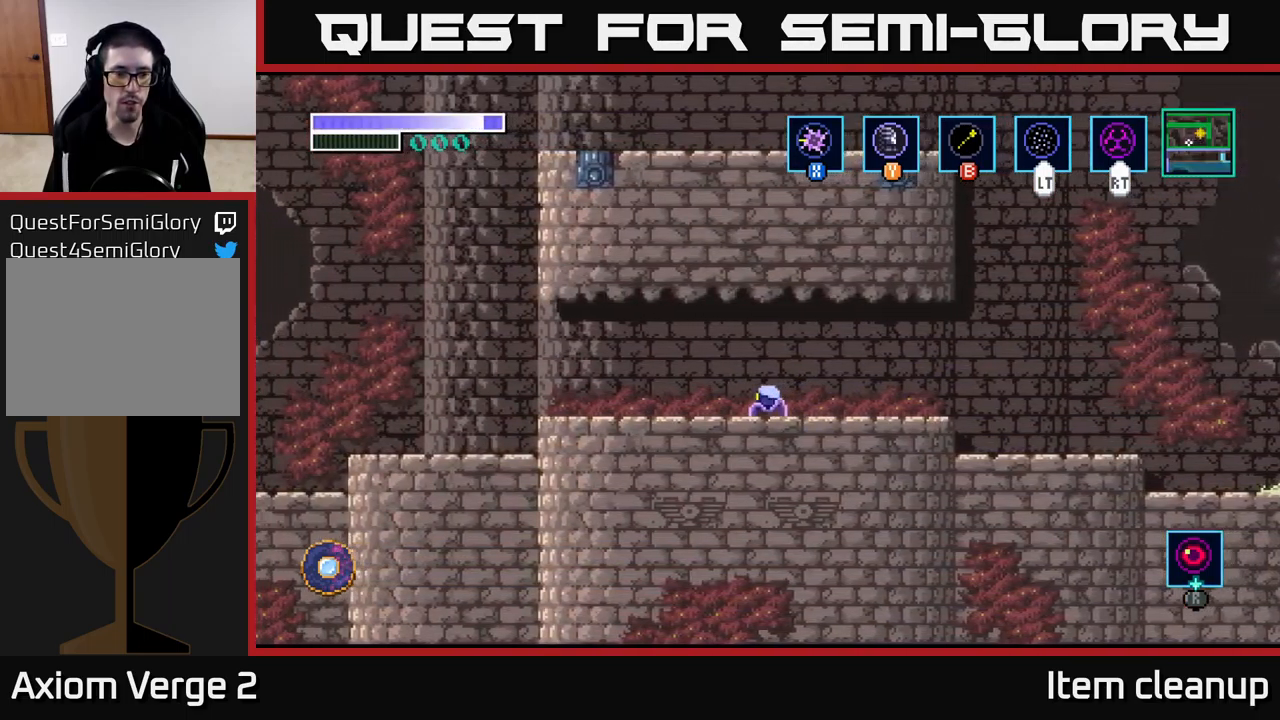
{"buttons": [], "left_stick": "left", "right_stick": "center", "events": [[417, "left_stick", "left"]]}
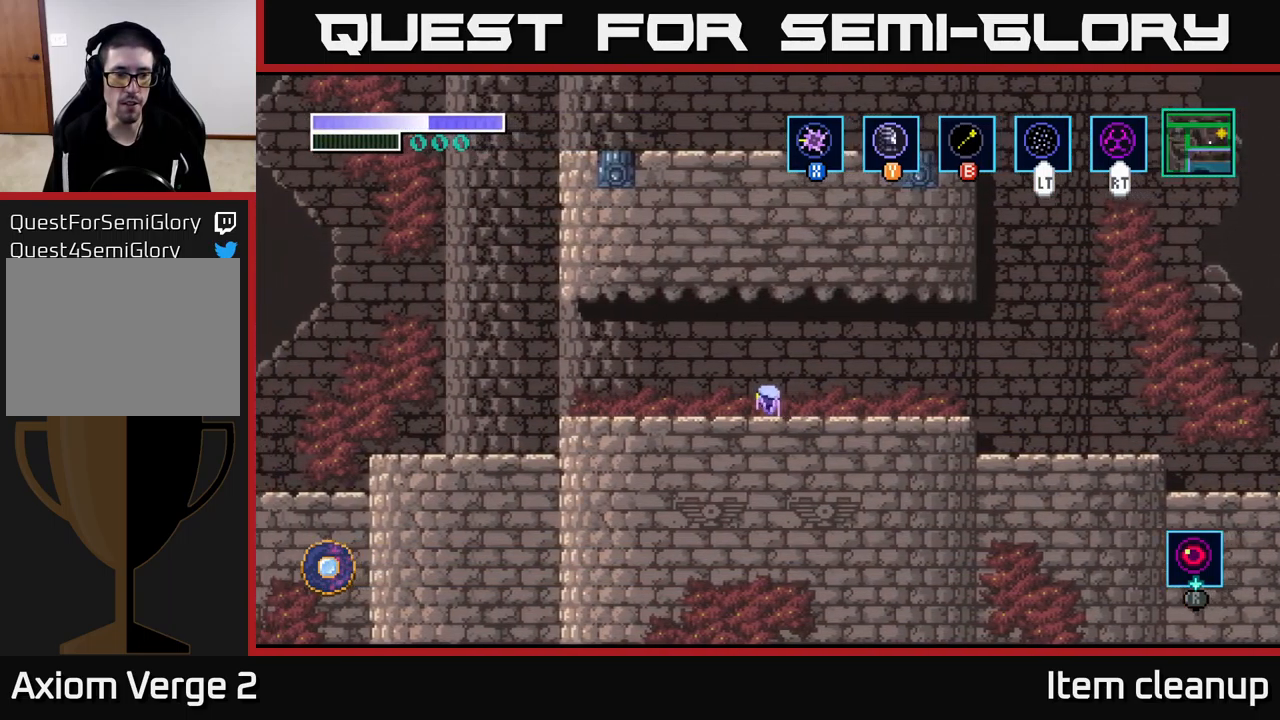
{"buttons": [], "left_stick": "left", "right_stick": "center", "events": []}
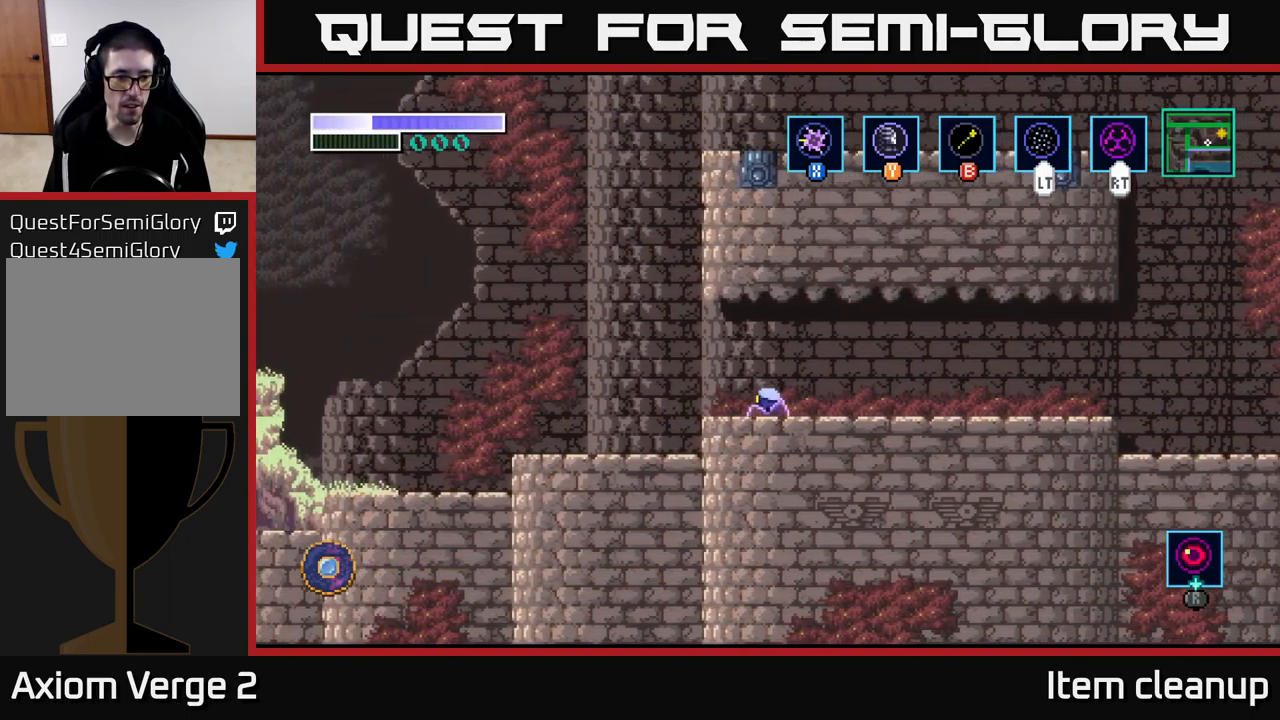
{"buttons": [], "left_stick": "left", "right_stick": "center", "events": []}
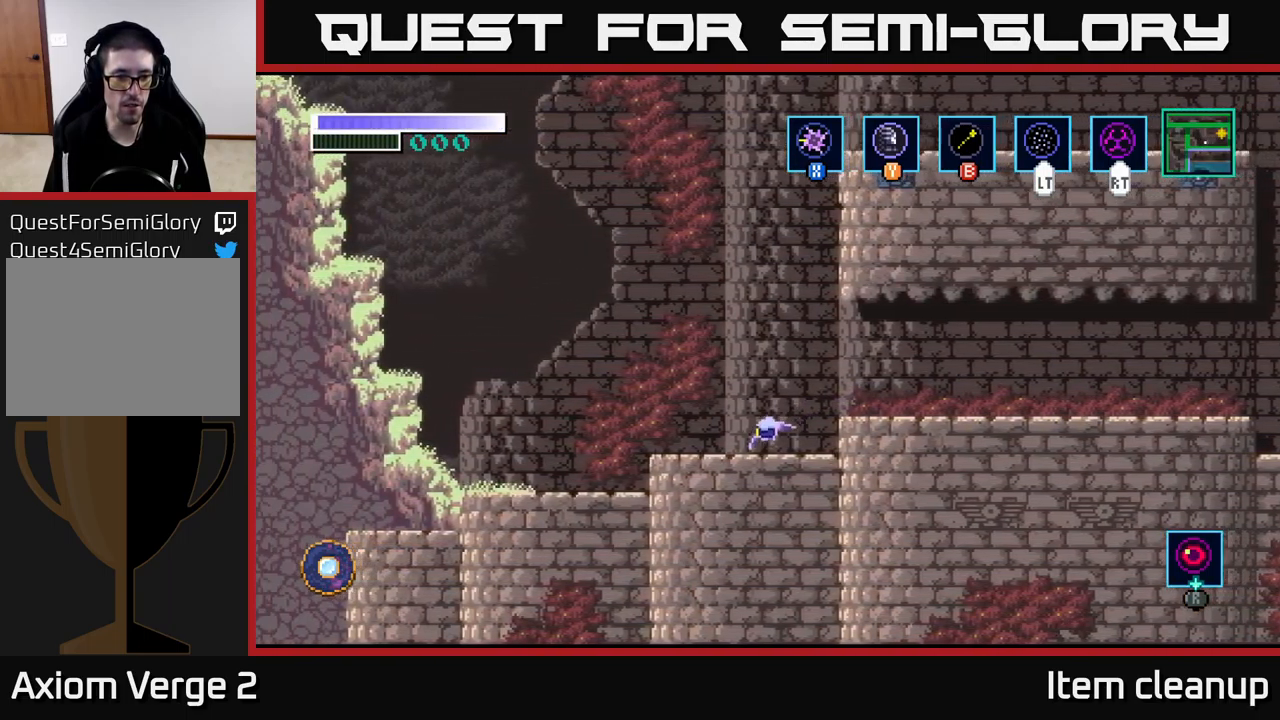
{"buttons": [], "left_stick": "left", "right_stick": "center", "events": []}
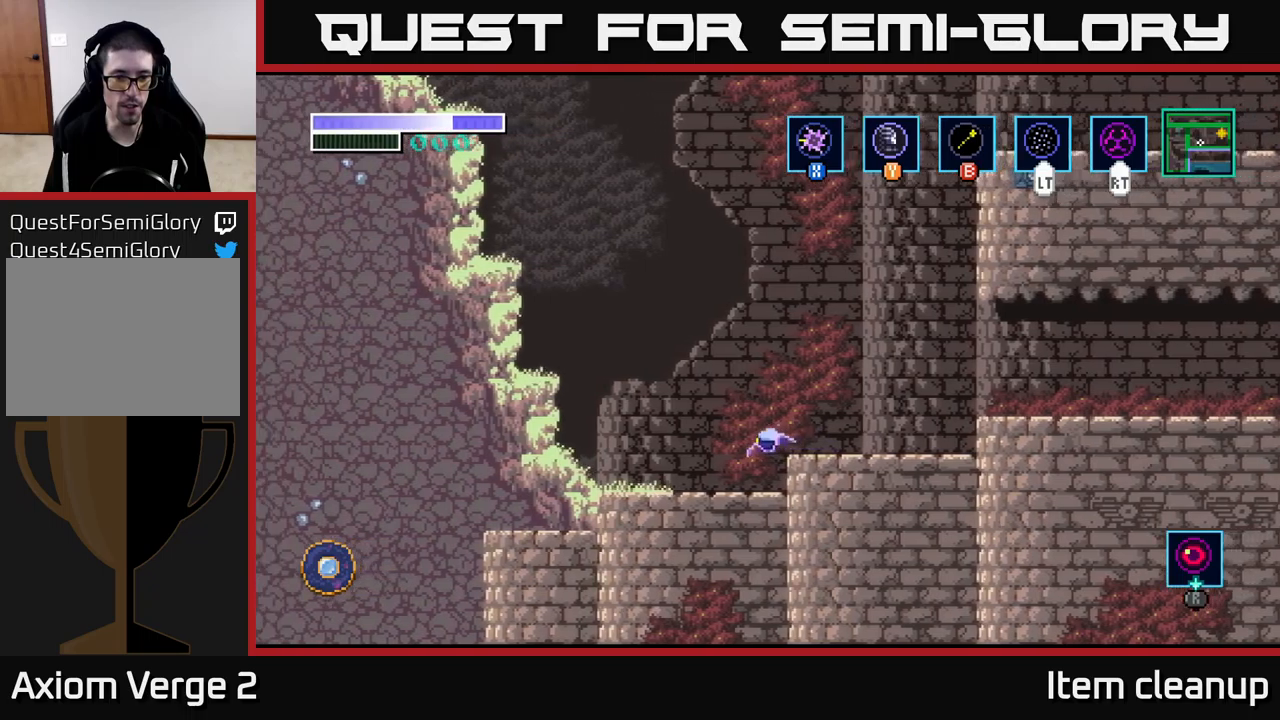
{"buttons": [], "left_stick": "center", "right_stick": "center", "events": [[300, "left_stick", "center"]]}
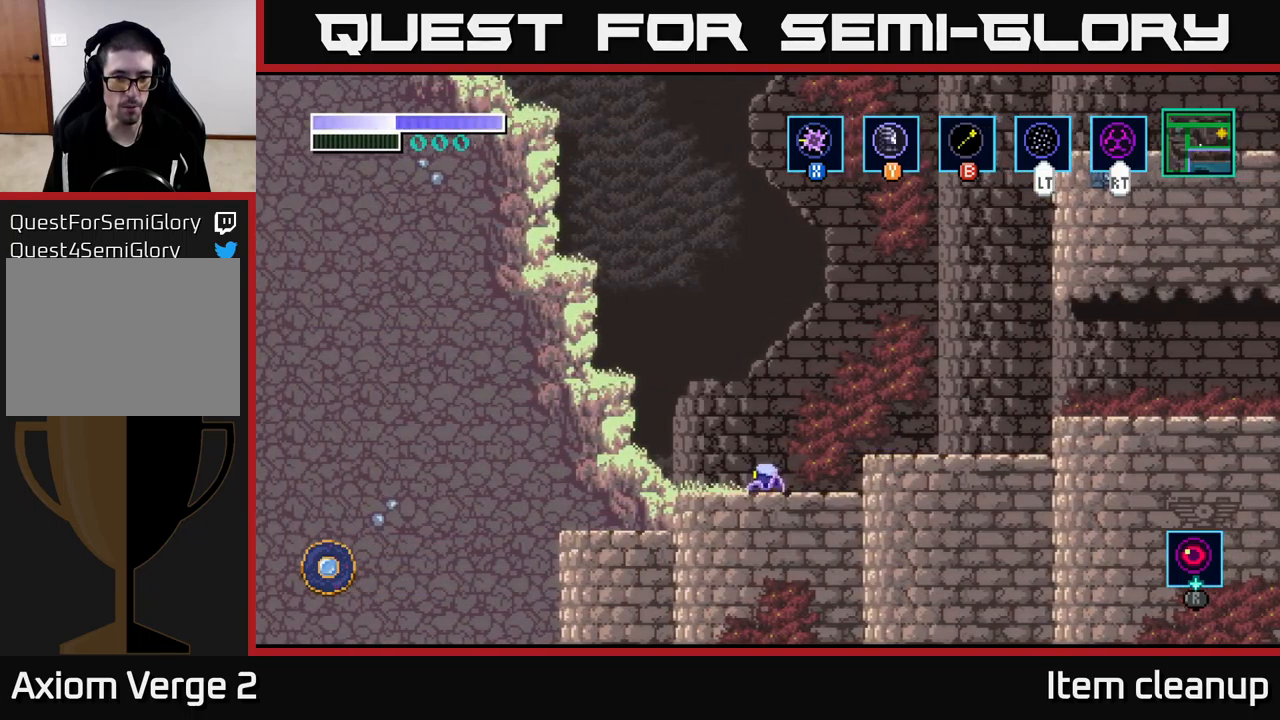
{"buttons": [], "left_stick": "center", "right_stick": "center", "events": []}
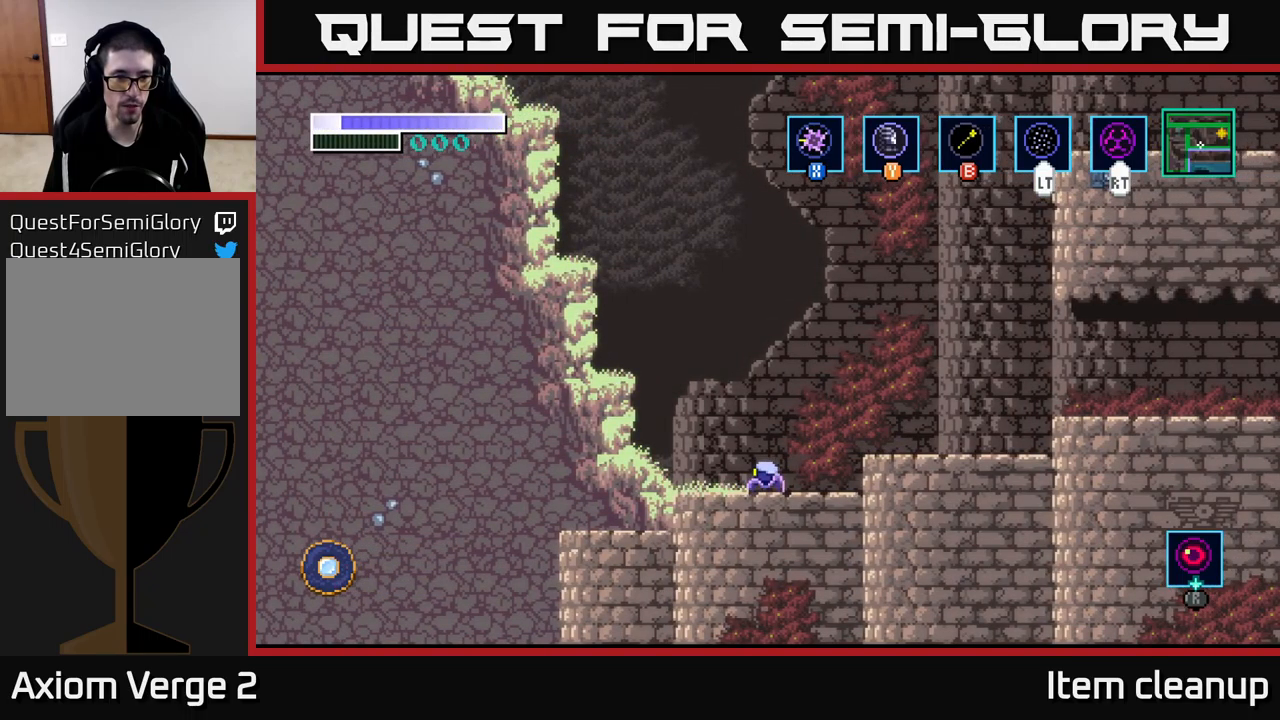
{"buttons": ["B"], "left_stick": "up-left", "right_stick": "center", "events": [[217, "A", "down"], [217, "left_stick", "up-left"], [434, "A", "up"], [450, "B", "down"]]}
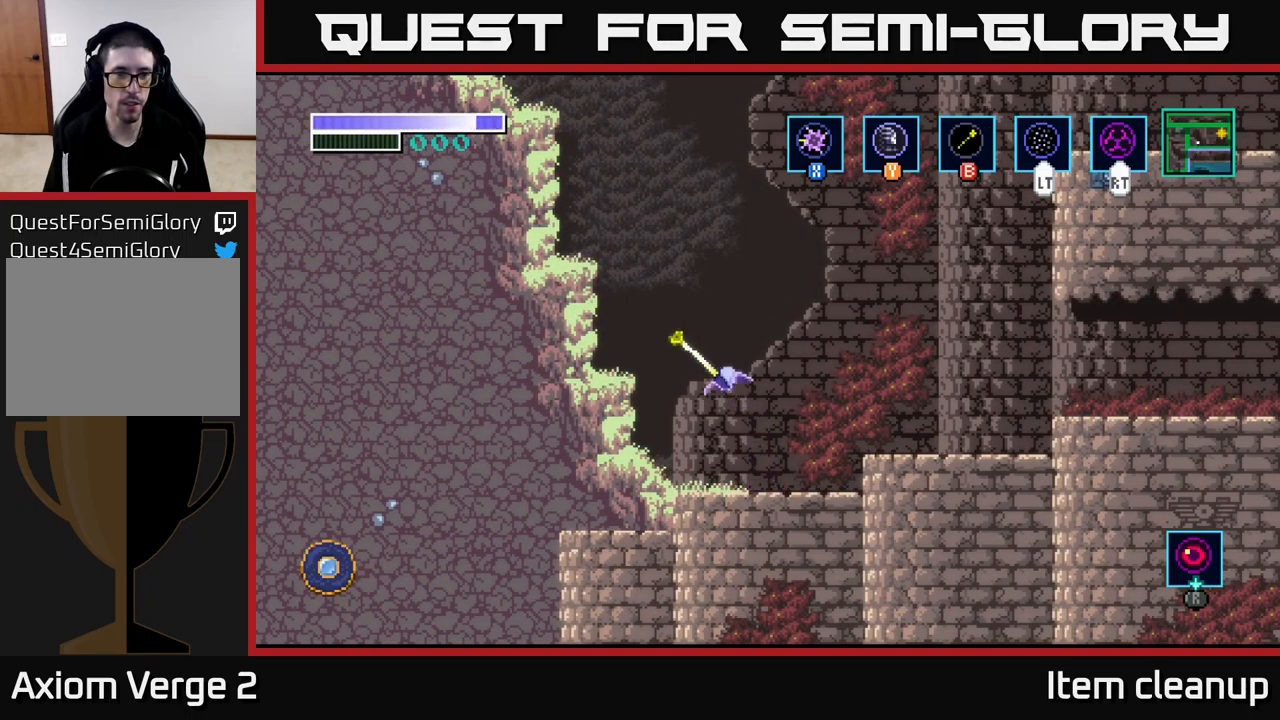
{"buttons": ["B"], "left_stick": "up-left", "right_stick": "center", "events": [[67, "B", "up"], [367, "B", "down"]]}
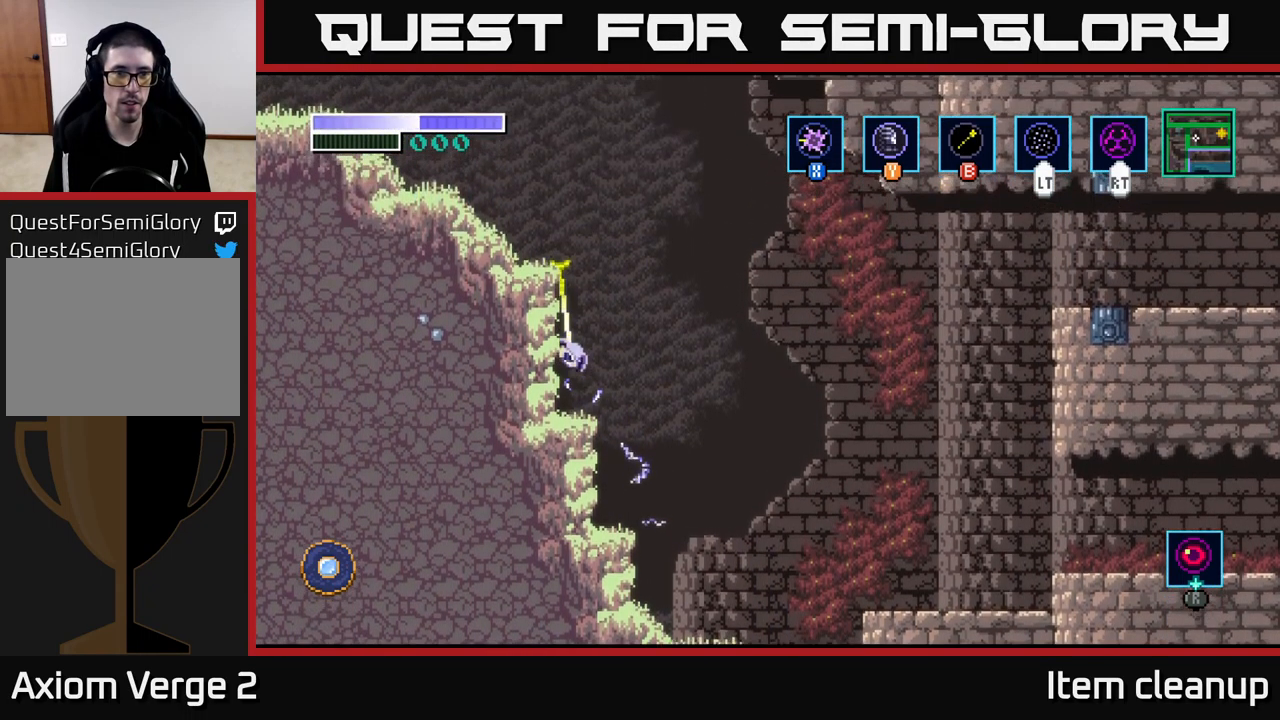
{"buttons": [], "left_stick": "left", "right_stick": "center", "events": [[17, "B", "up"], [434, "left_stick", "left"]]}
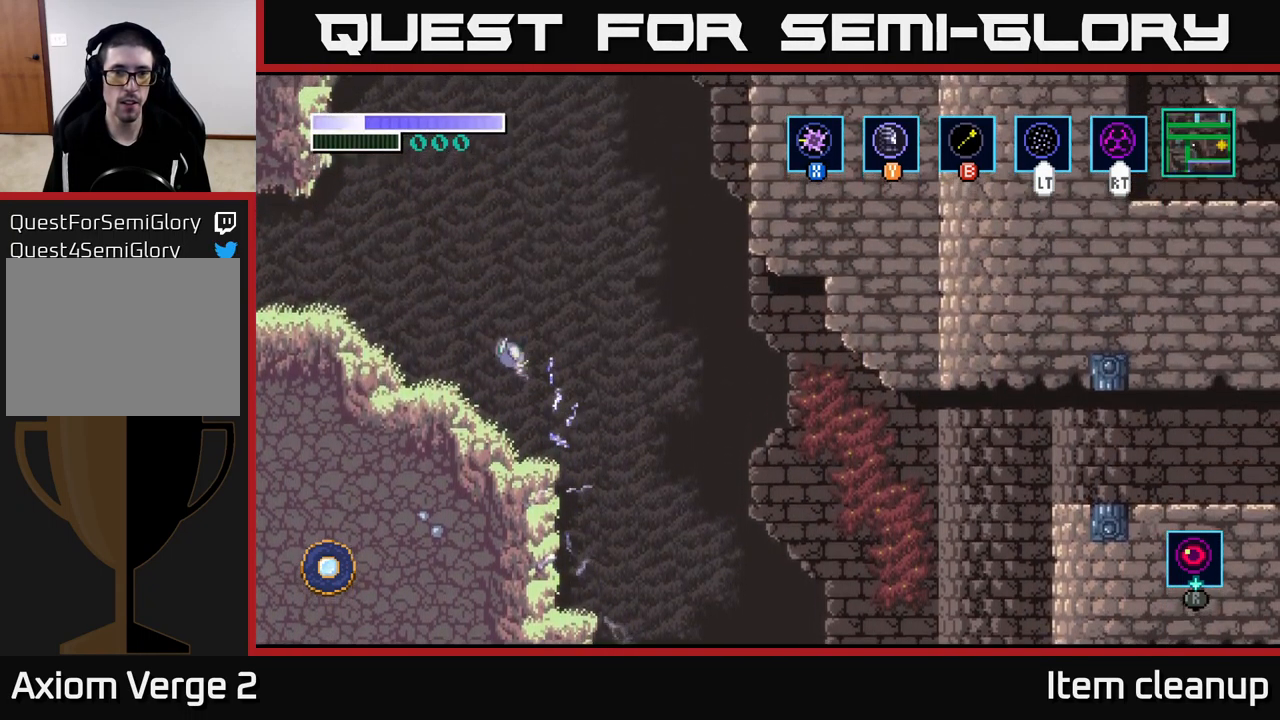
{"buttons": ["A"], "left_stick": "left", "right_stick": "center", "events": [[434, "A", "down"]]}
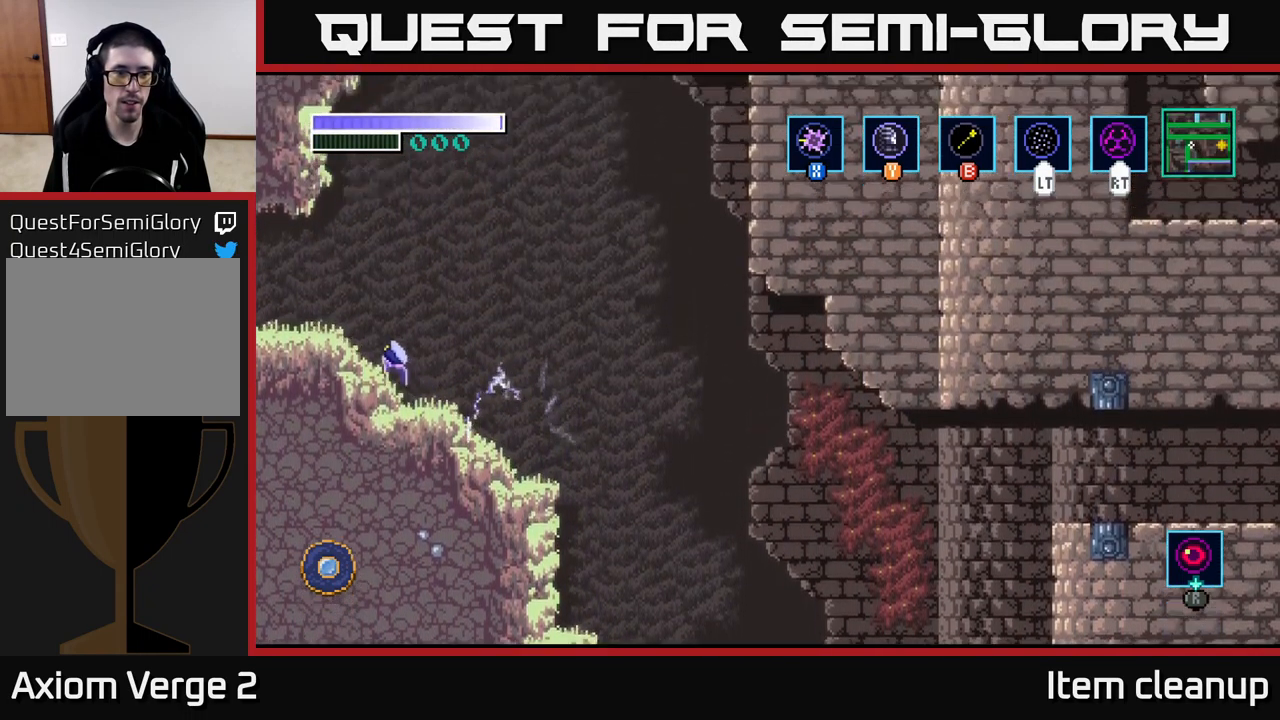
{"buttons": [], "left_stick": "right", "right_stick": "center", "events": [[100, "A", "up"], [284, "left_stick", "center"], [467, "left_stick", "right"]]}
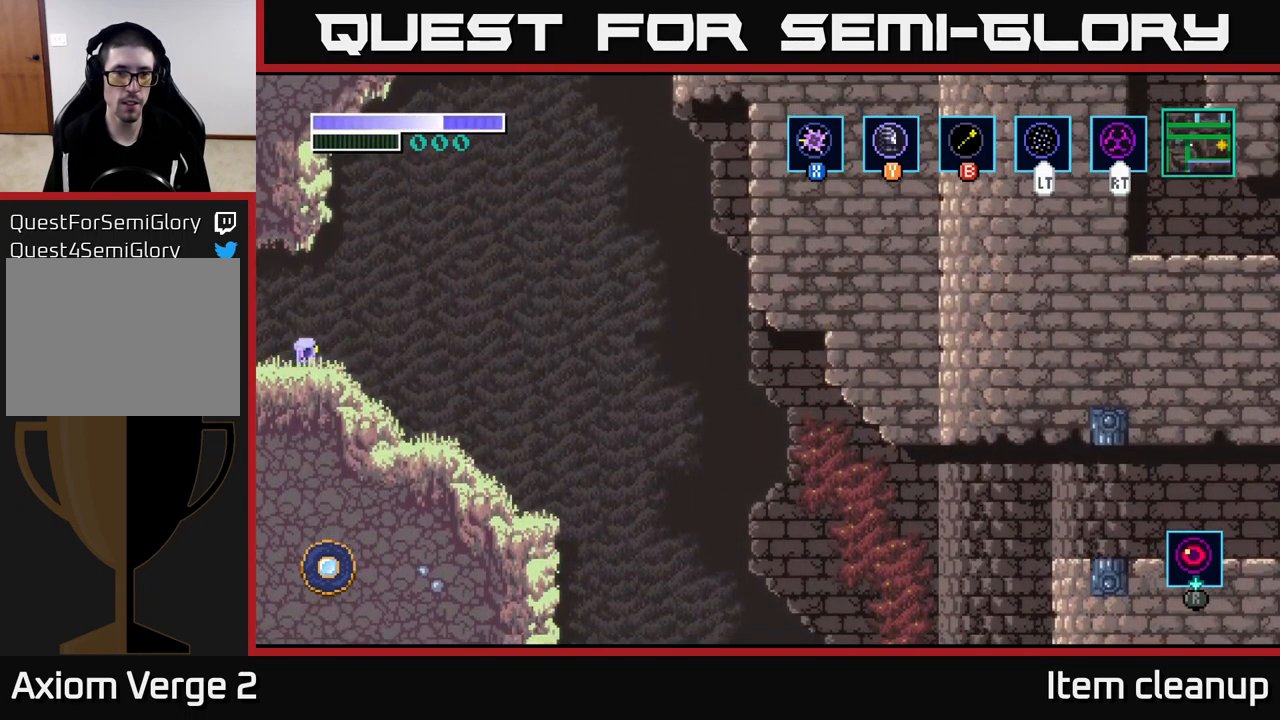
{"buttons": ["A"], "left_stick": "right", "right_stick": "center", "events": [[150, "A", "down"]]}
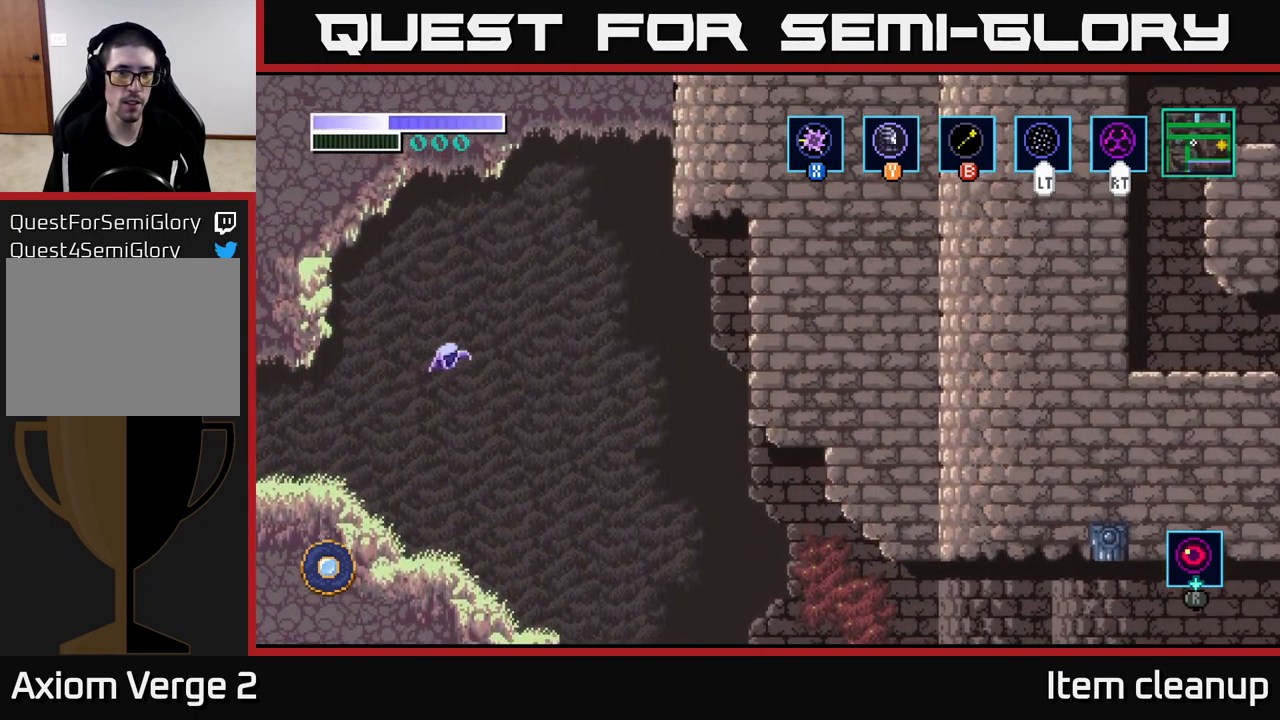
{"buttons": ["A"], "left_stick": "right", "right_stick": "center", "events": [[84, "A", "up"], [134, "A", "down"]]}
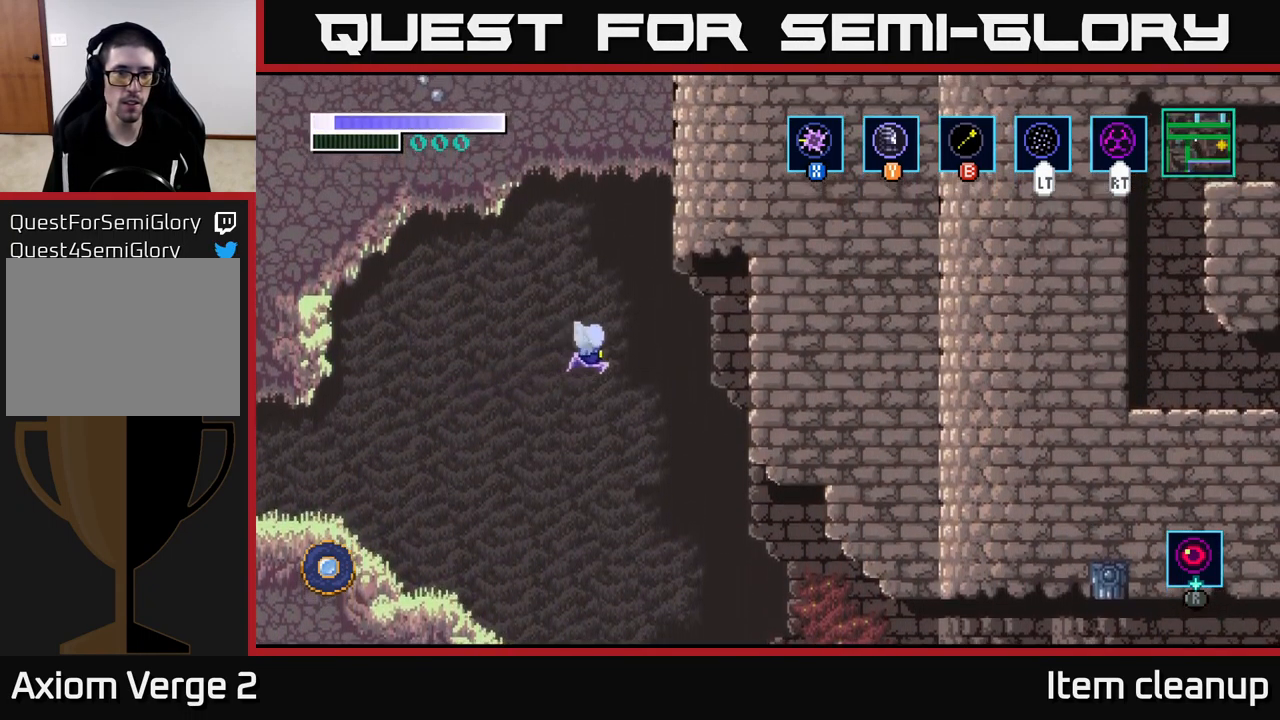
{"buttons": ["A"], "left_stick": "right", "right_stick": "center", "events": []}
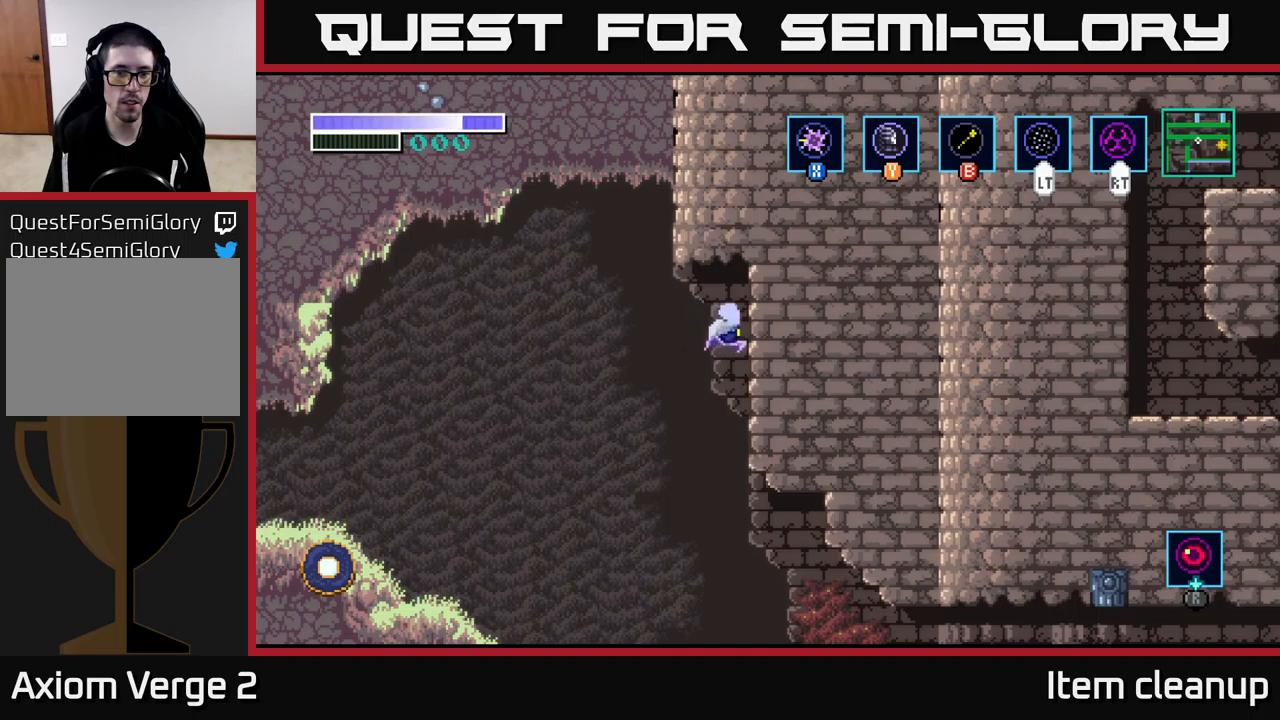
{"buttons": [], "left_stick": "right", "right_stick": "center", "events": [[17, "A", "up"], [33, "Y", "down"], [117, "Y", "up"]]}
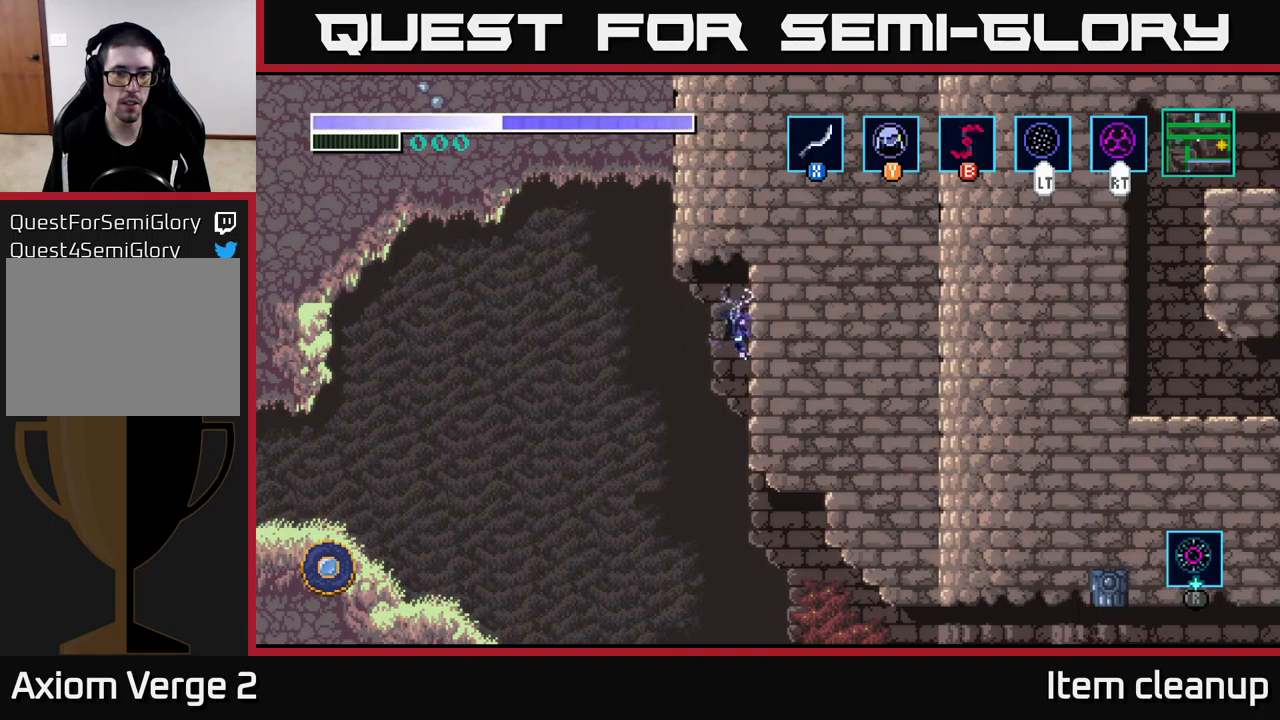
{"buttons": [], "left_stick": "up-right", "right_stick": "center", "events": [[83, "left_stick", "up-right"]]}
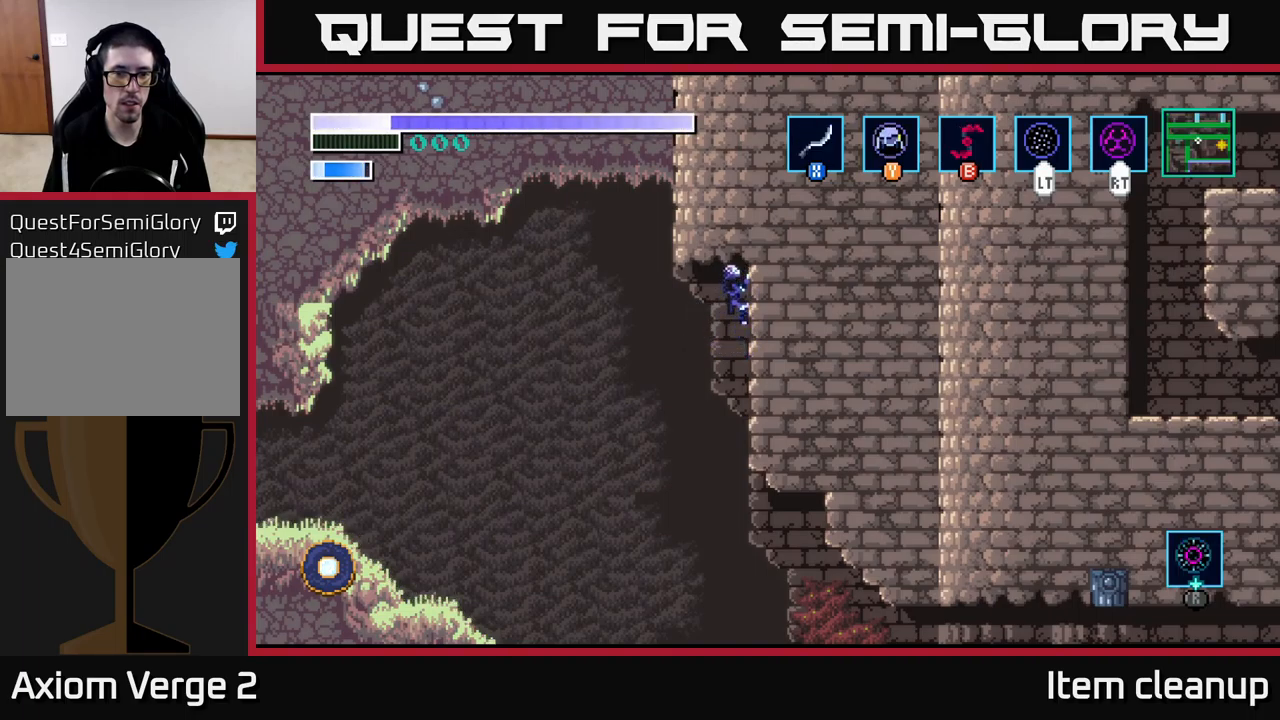
{"buttons": [], "left_stick": "center", "right_stick": "center", "events": [[50, "left_stick", "right"], [150, "X", "down"], [317, "X", "up"], [500, "left_stick", "center"]]}
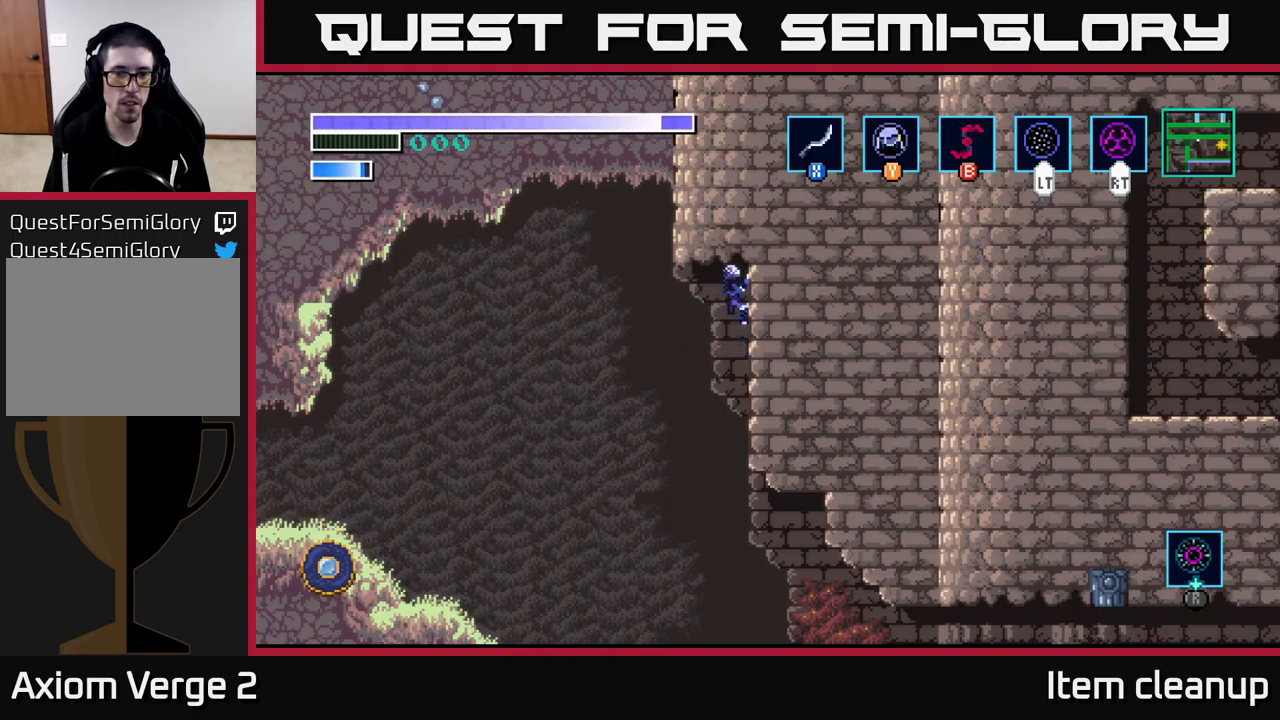
{"buttons": [], "left_stick": "down-right", "right_stick": "center", "events": [[483, "left_stick", "down-right"]]}
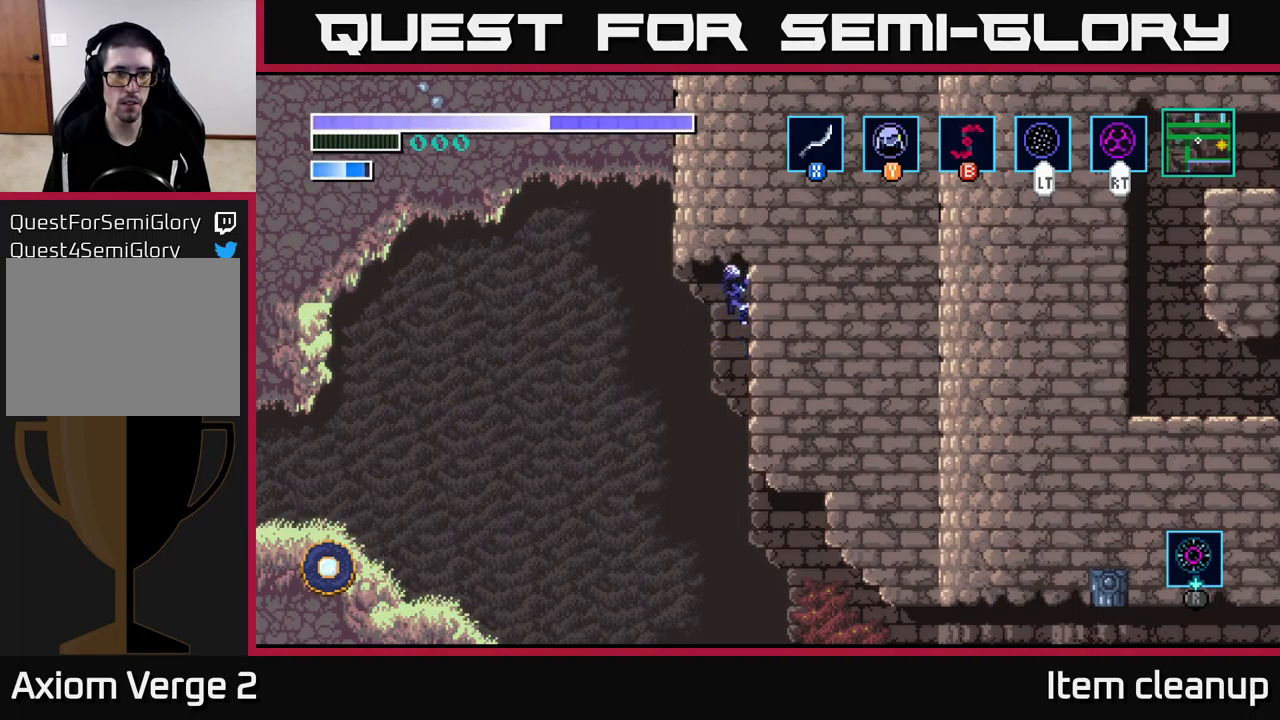
{"buttons": [], "left_stick": "down-right", "right_stick": "center", "events": []}
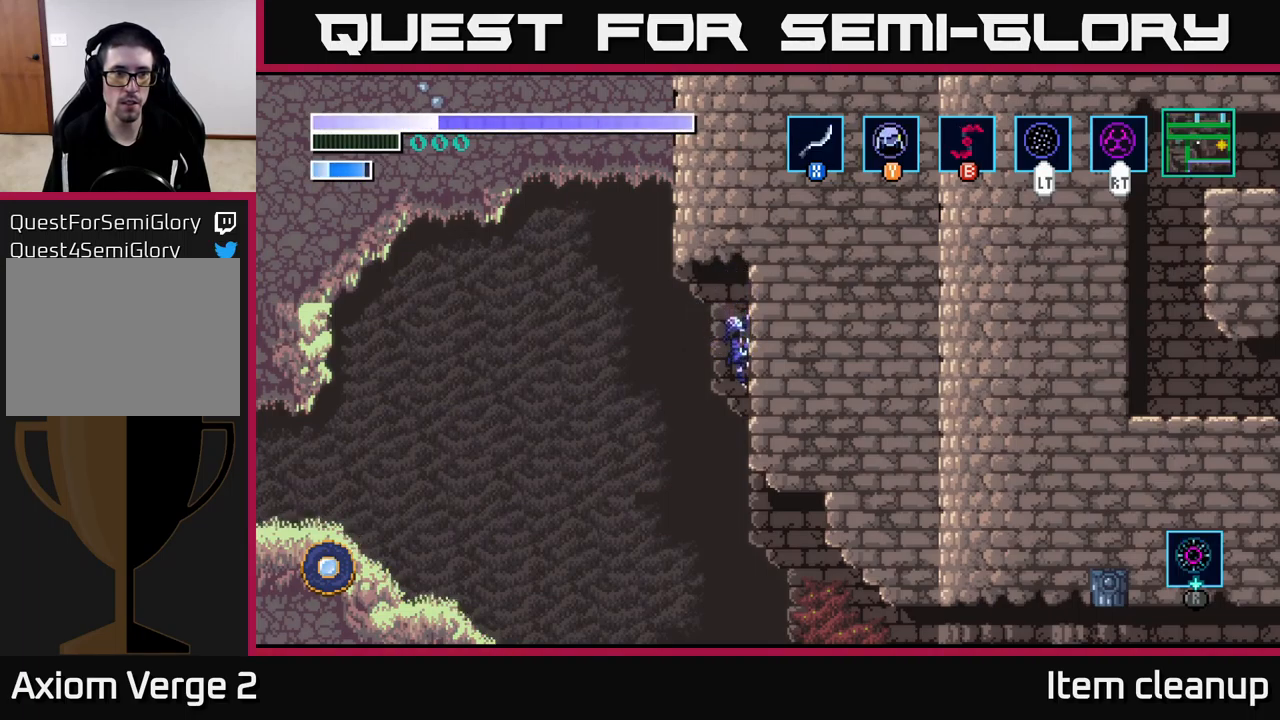
{"buttons": [], "left_stick": "center", "right_stick": "center", "events": [[500, "left_stick", "center"]]}
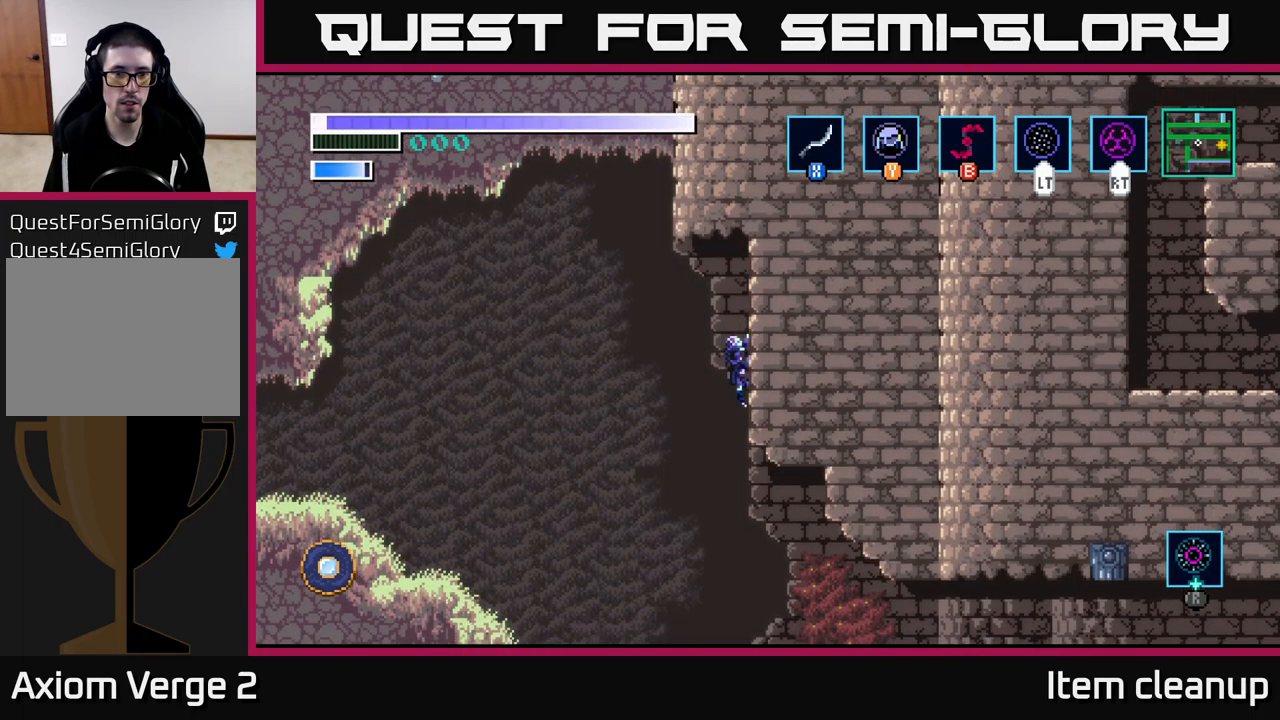
{"buttons": [], "left_stick": "up", "right_stick": "center", "events": [[150, "left_stick", "up"]]}
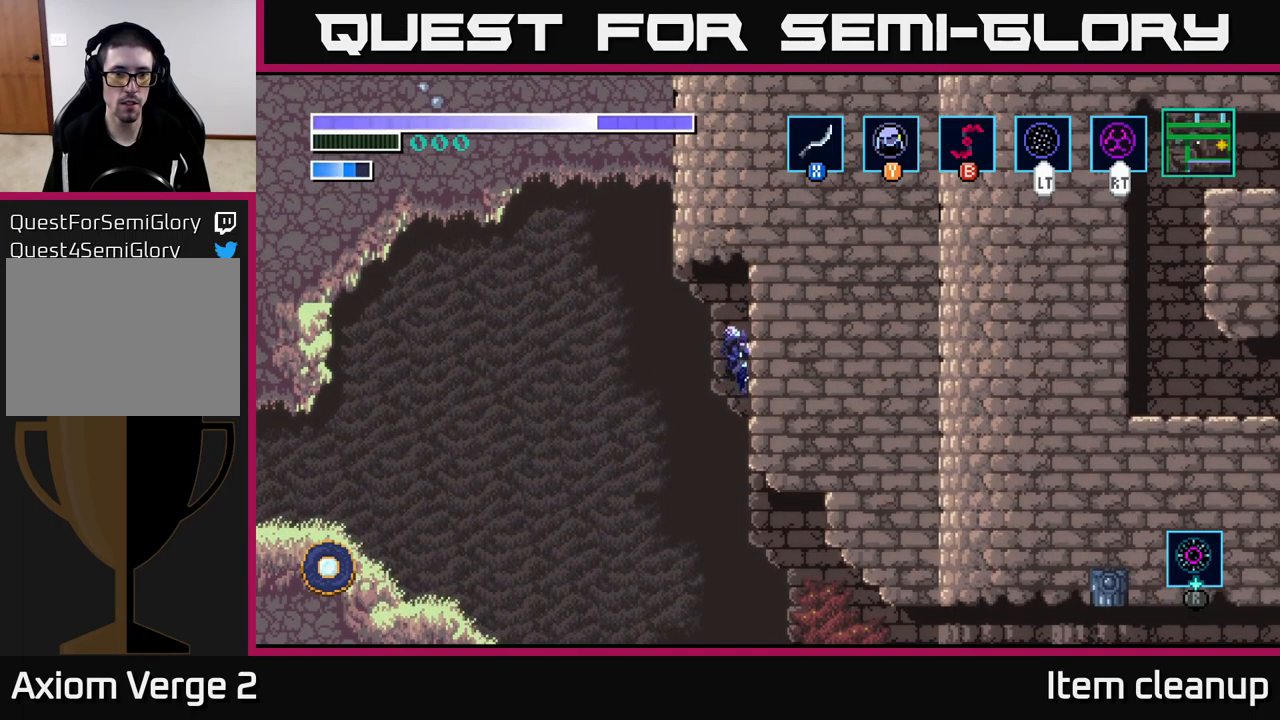
{"buttons": [], "left_stick": "left", "right_stick": "center", "events": [[383, "left_stick", "center"], [467, "left_stick", "left"]]}
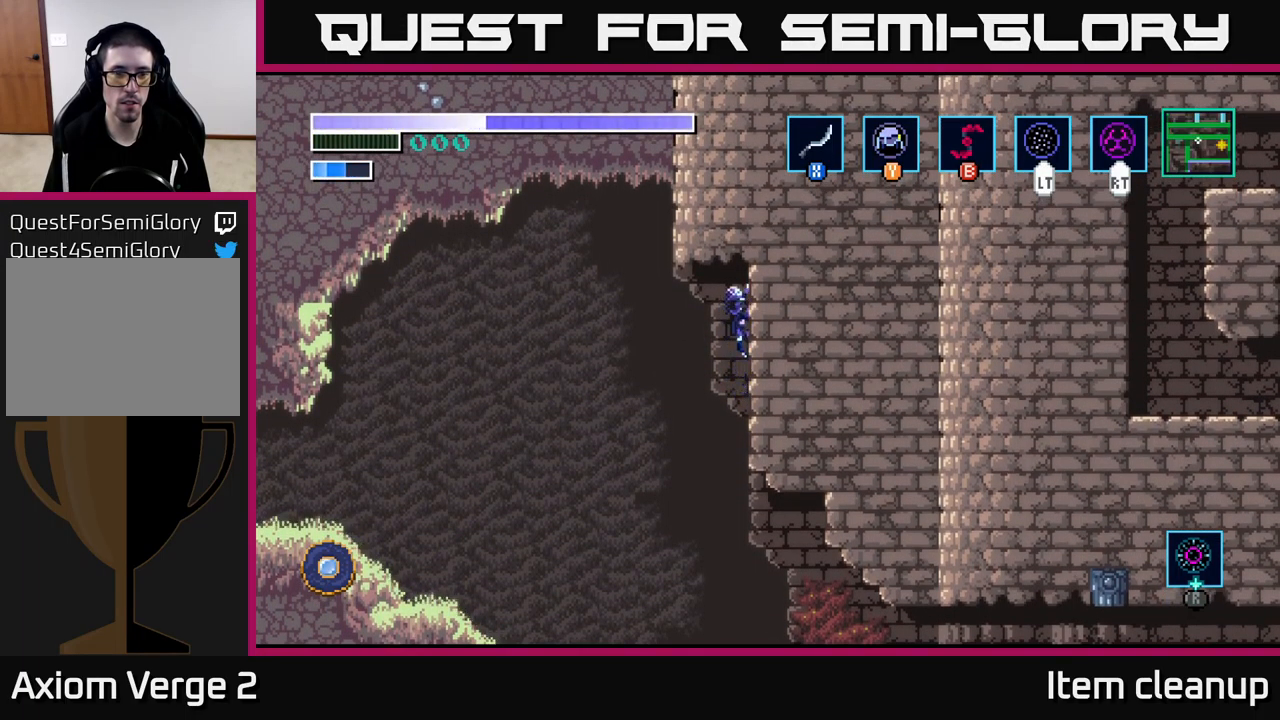
{"buttons": [], "left_stick": "left", "right_stick": "center", "events": [[17, "A", "down"], [100, "A", "up"]]}
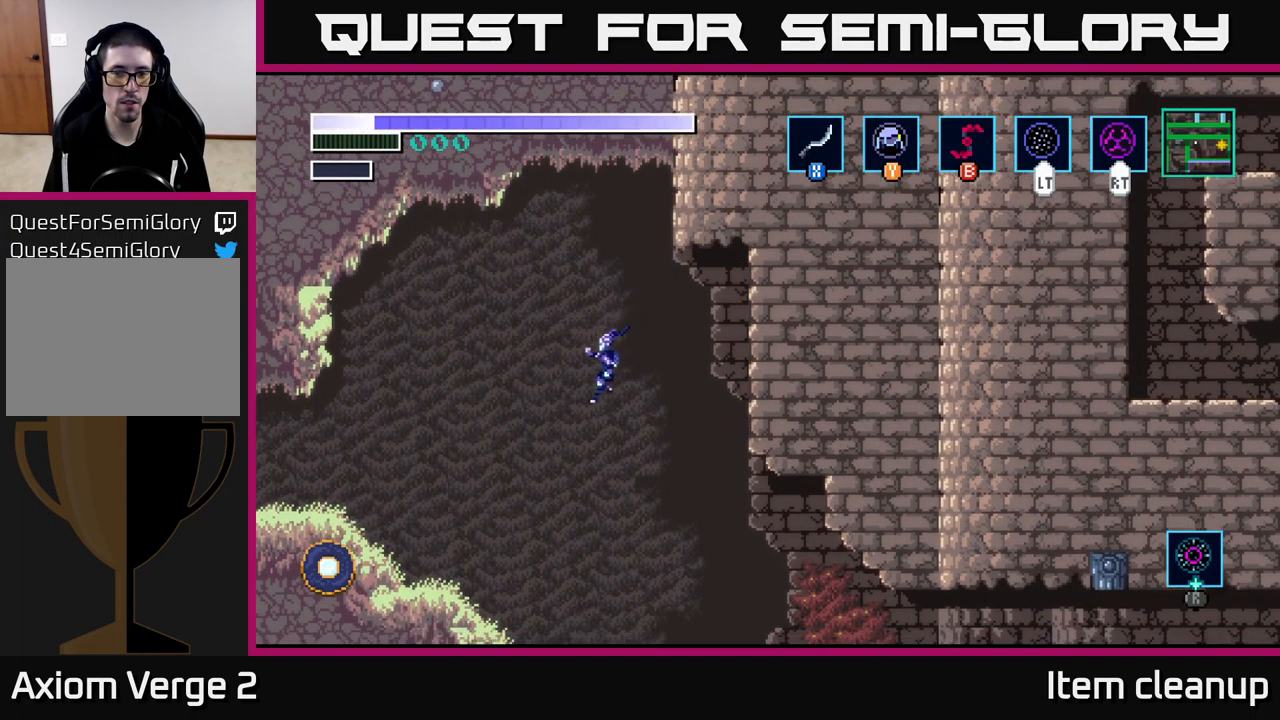
{"buttons": [], "left_stick": "center", "right_stick": "center", "events": [[367, "left_stick", "right"], [499, "left_stick", "center"]]}
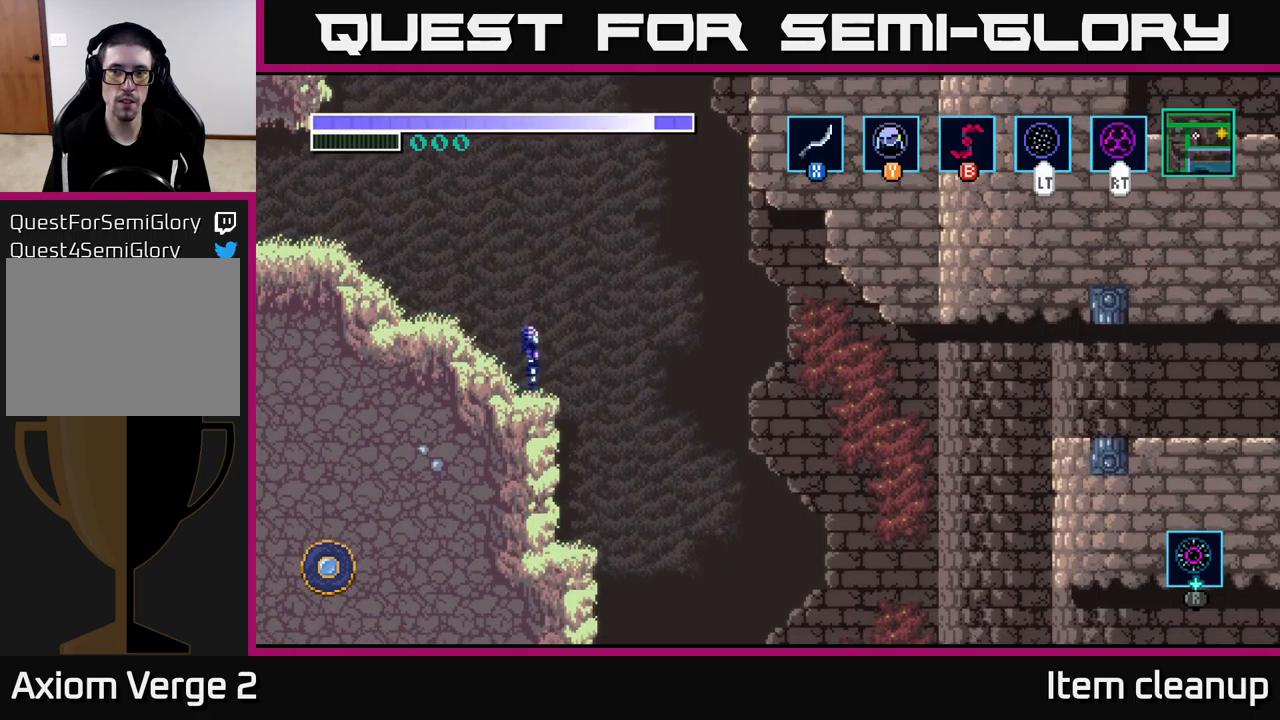
{"buttons": [], "left_stick": "center", "right_stick": "center", "events": []}